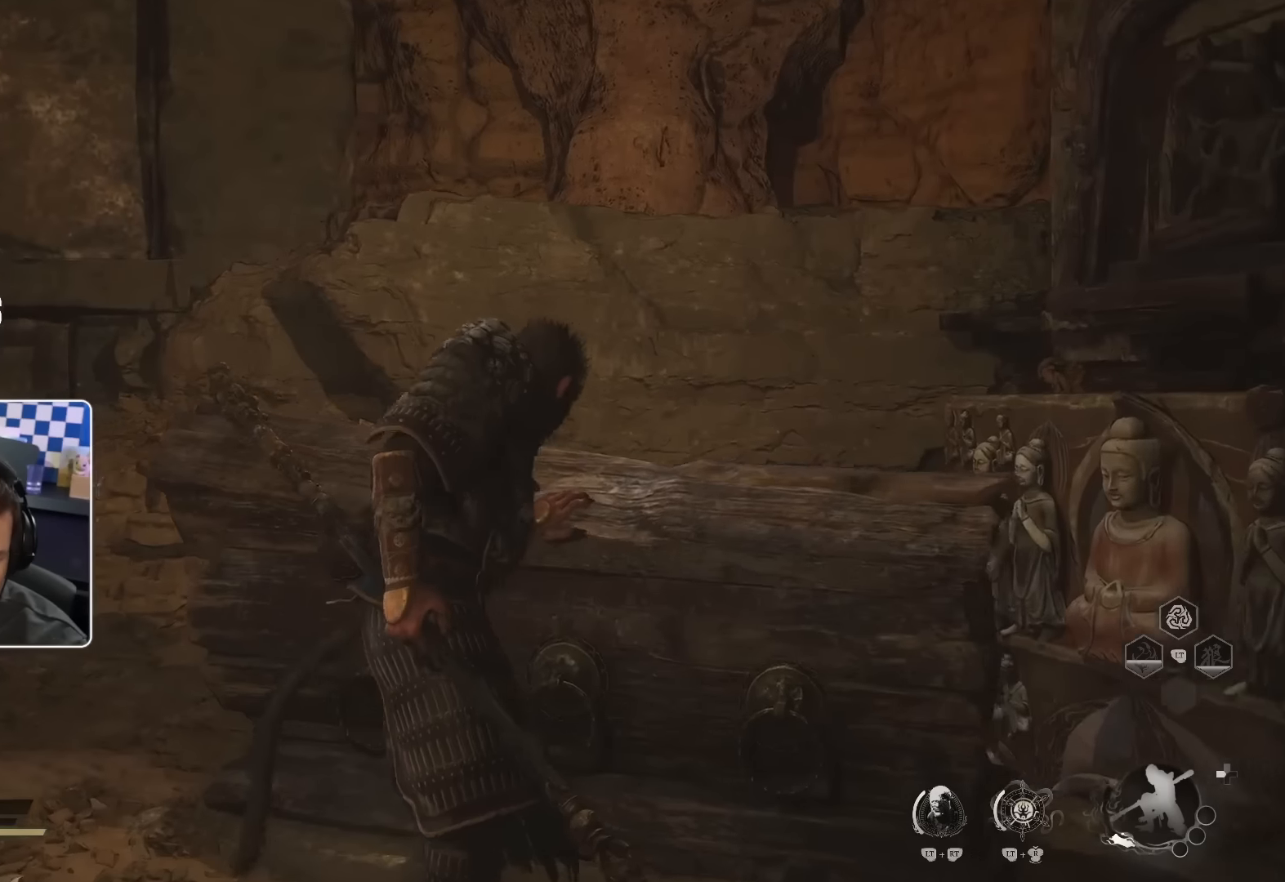
Gameplay with a controller (PlayStation layout); each line is a JSON object with the inputs held at the frame after it. "events" lists button and stick changes between this image and that frame as [ms after this image, input, new state], when the widget could be followed in between.
{"buttons": [], "left_stick": "center", "right_stick": "center", "events": []}
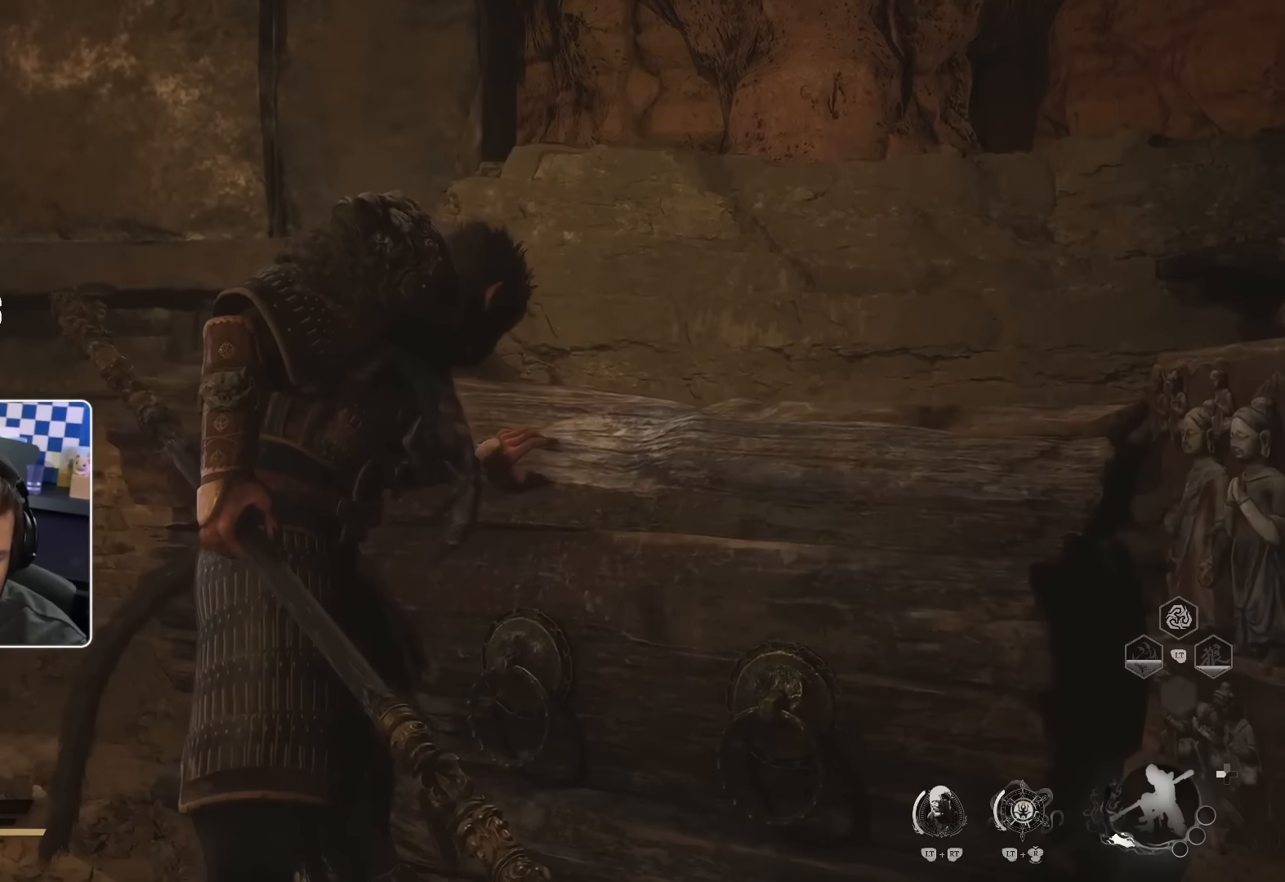
{"buttons": [], "left_stick": "center", "right_stick": "center", "events": []}
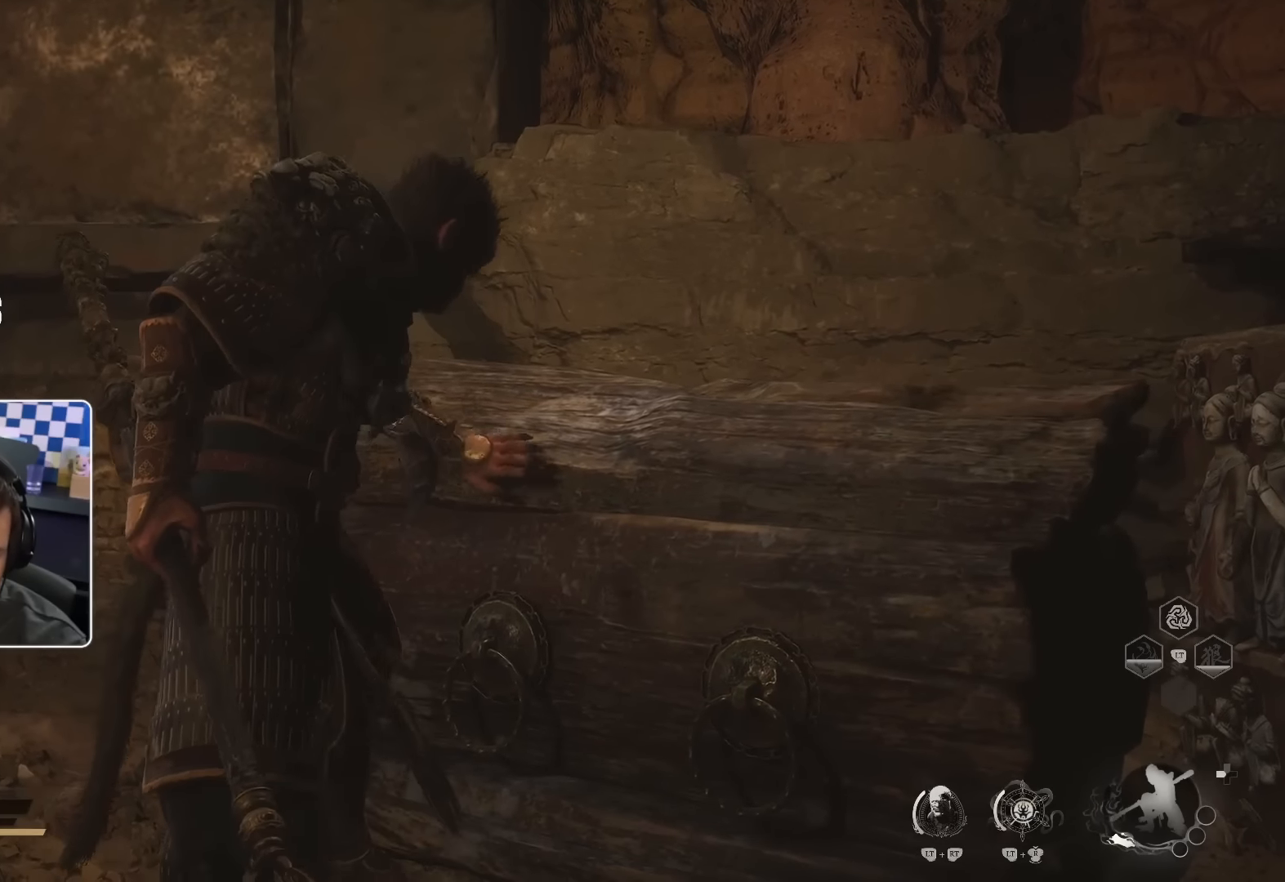
{"buttons": [], "left_stick": "center", "right_stick": "center", "events": []}
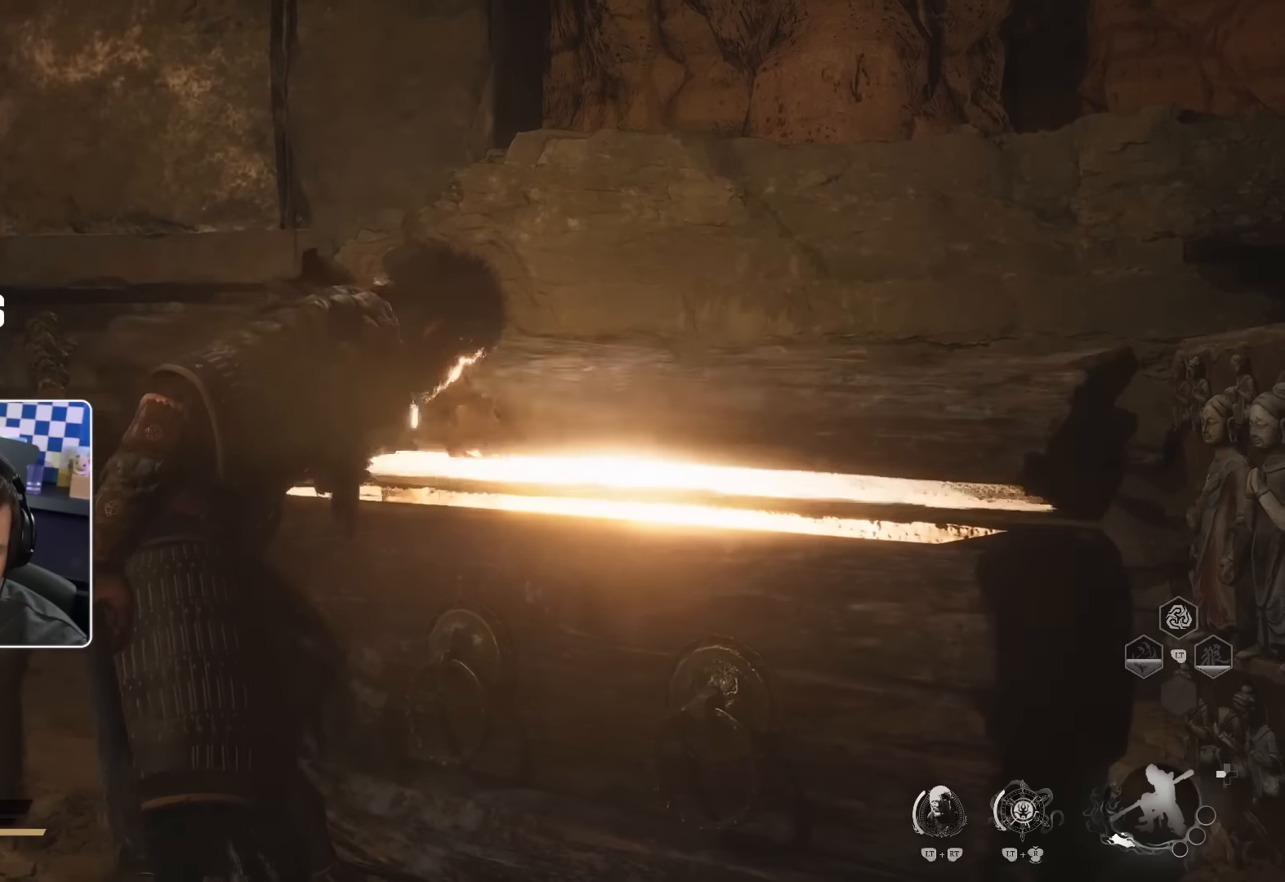
{"buttons": [], "left_stick": "center", "right_stick": "center", "events": []}
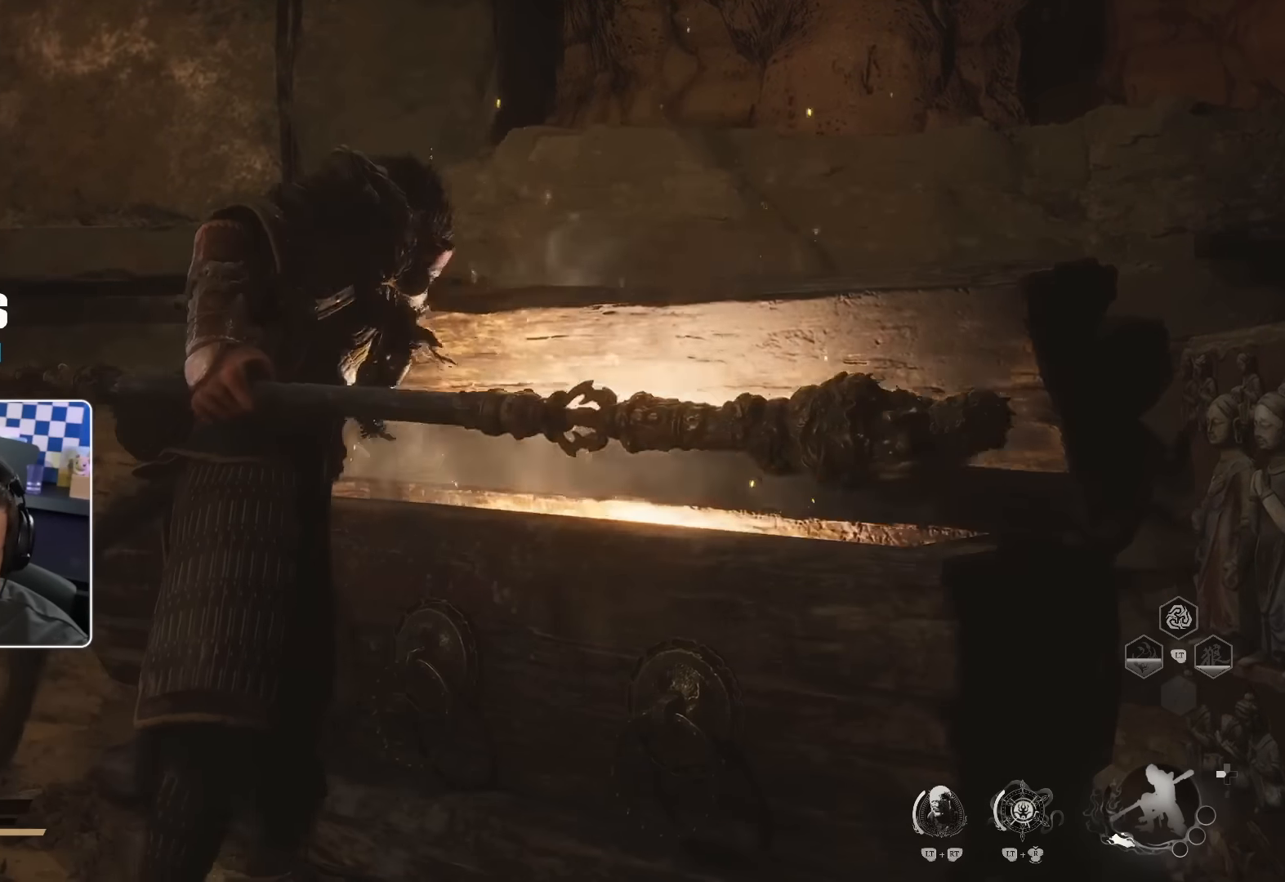
{"buttons": [], "left_stick": "center", "right_stick": "center", "events": [[117, "right_stick", "down-left"], [200, "right_stick", "left"], [333, "right_stick", "center"]]}
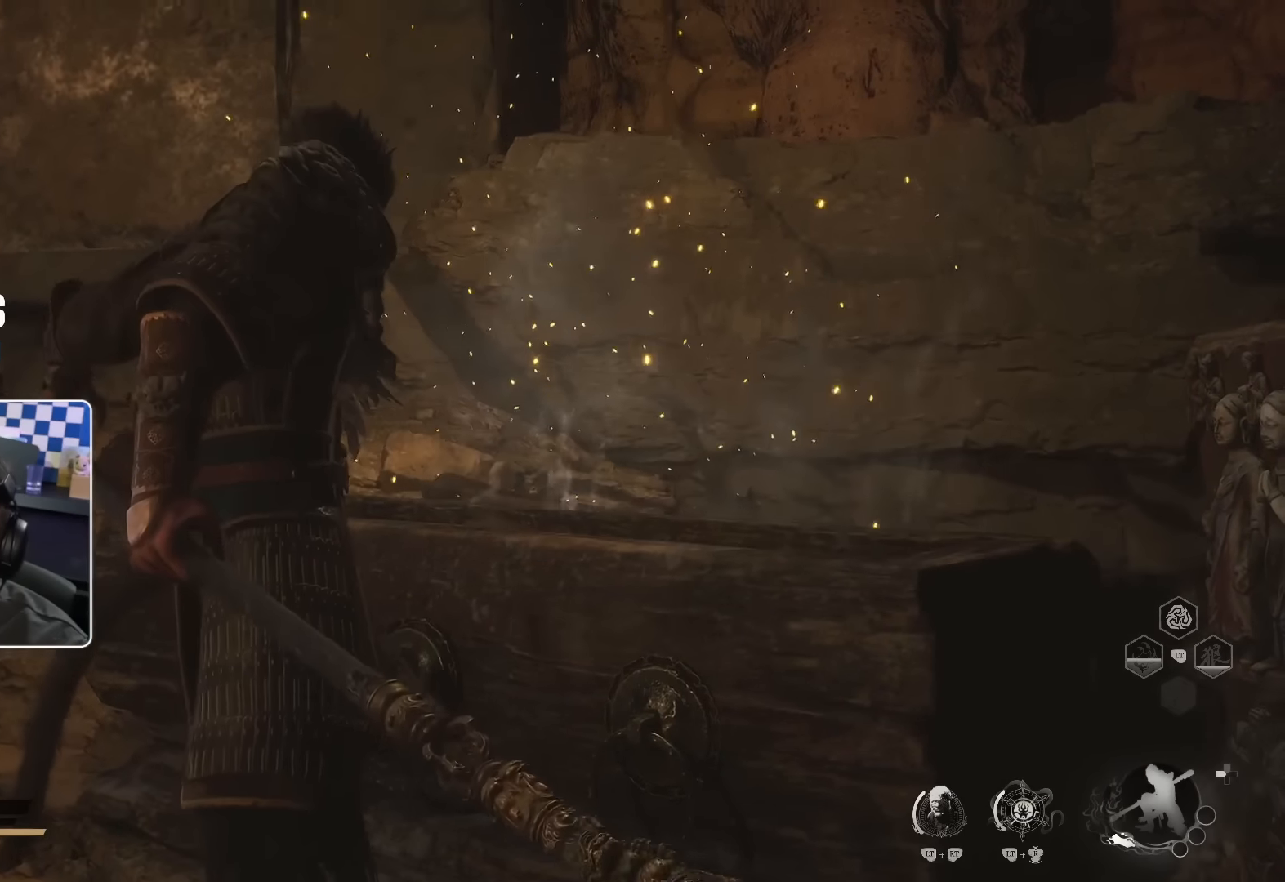
{"buttons": [], "left_stick": "center", "right_stick": "center", "events": []}
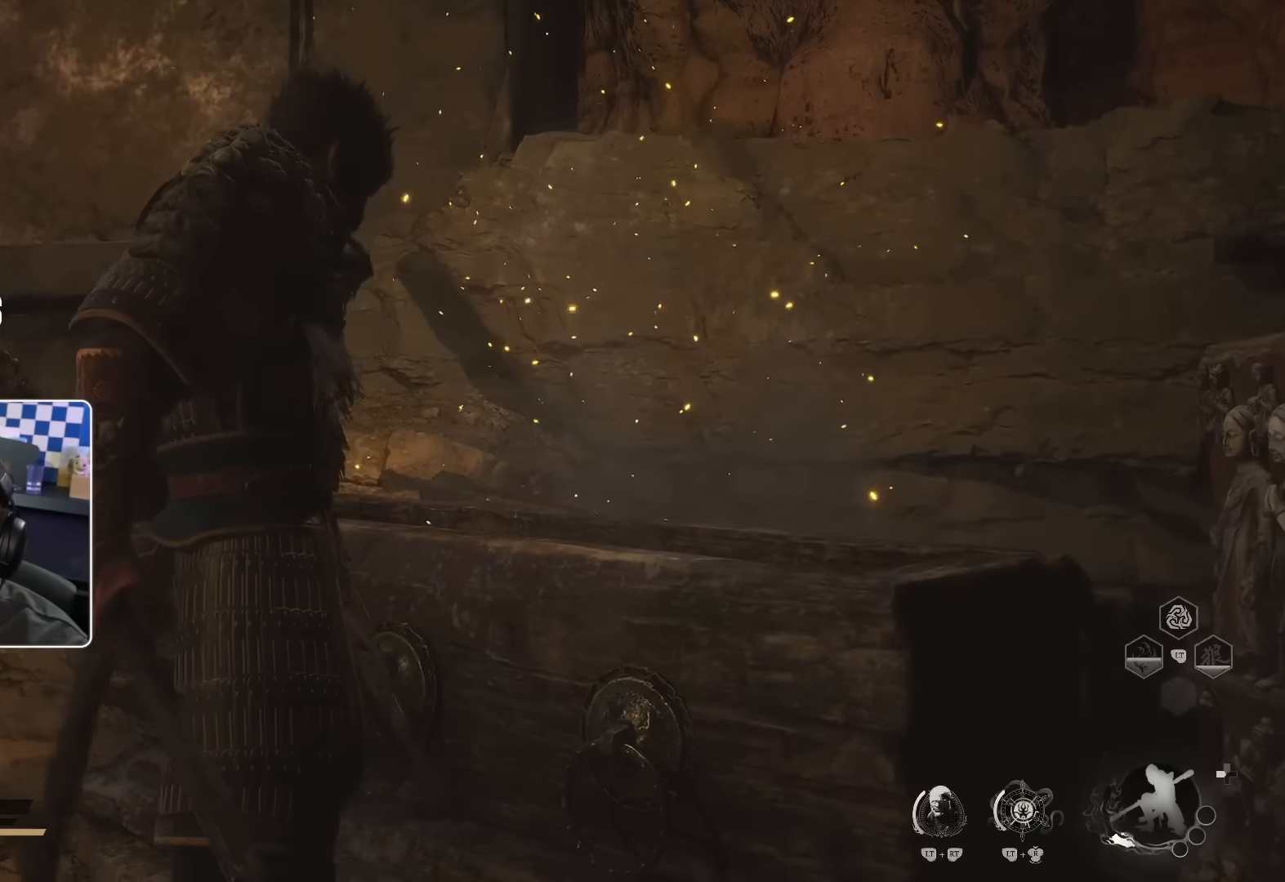
{"buttons": [], "left_stick": "center", "right_stick": "center", "events": []}
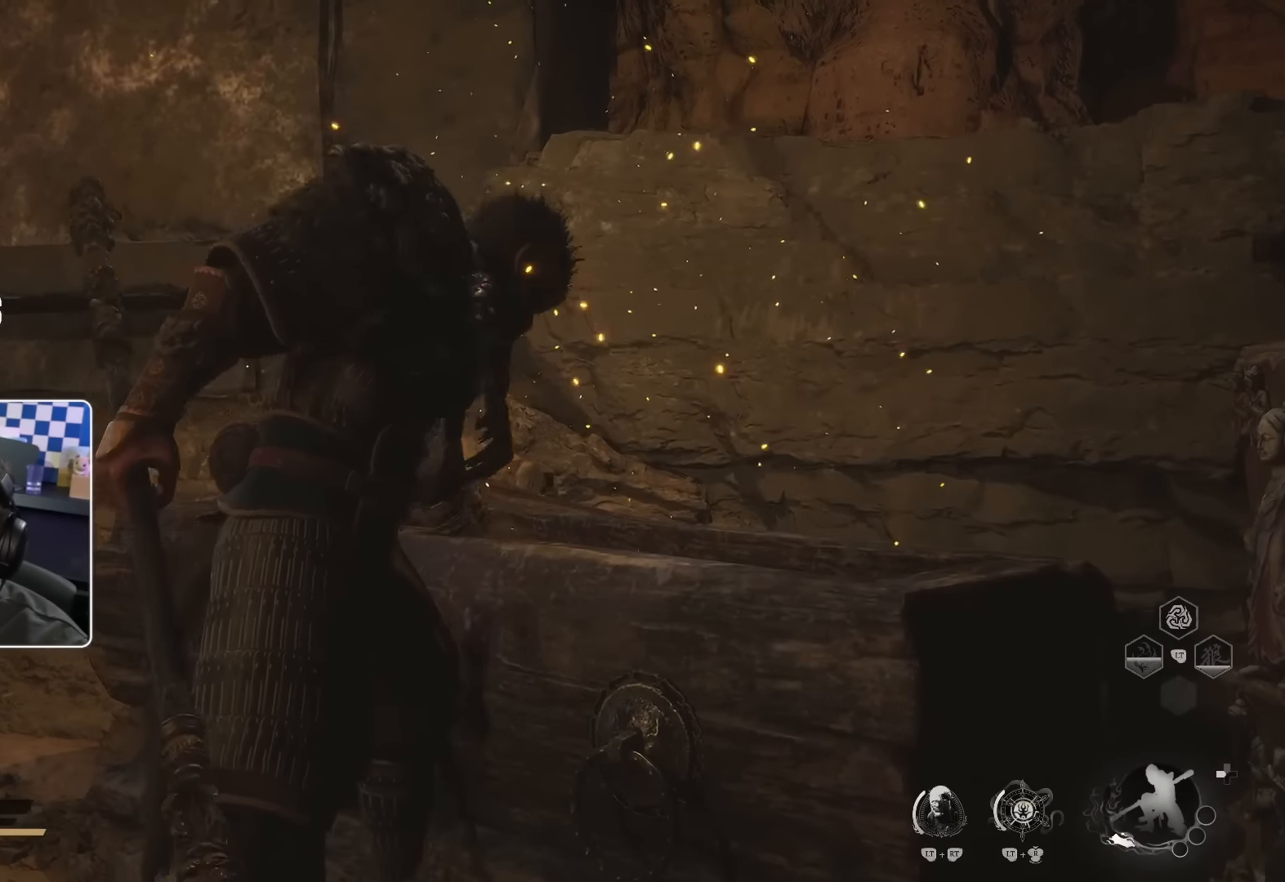
{"buttons": [], "left_stick": "center", "right_stick": "center", "events": []}
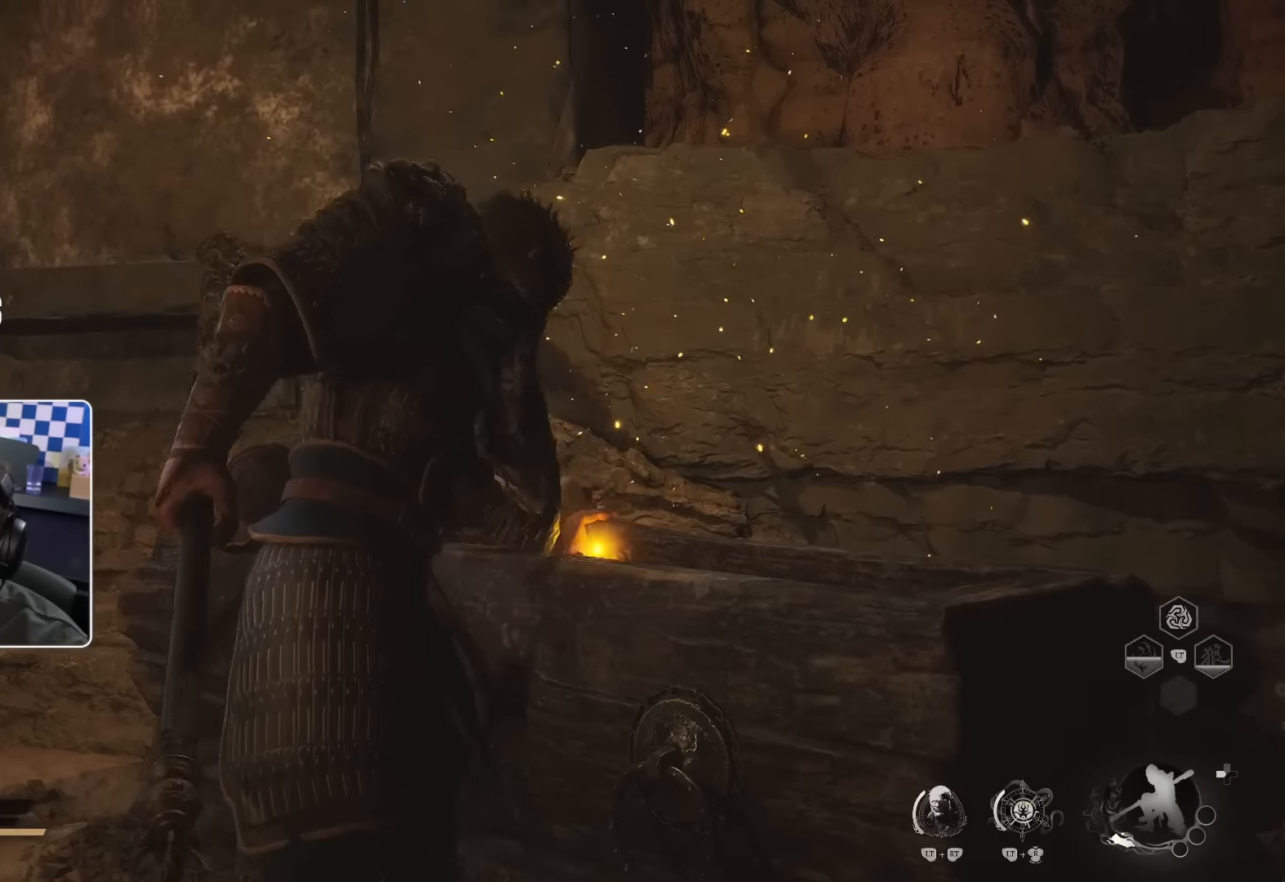
{"buttons": [], "left_stick": "center", "right_stick": "center", "events": []}
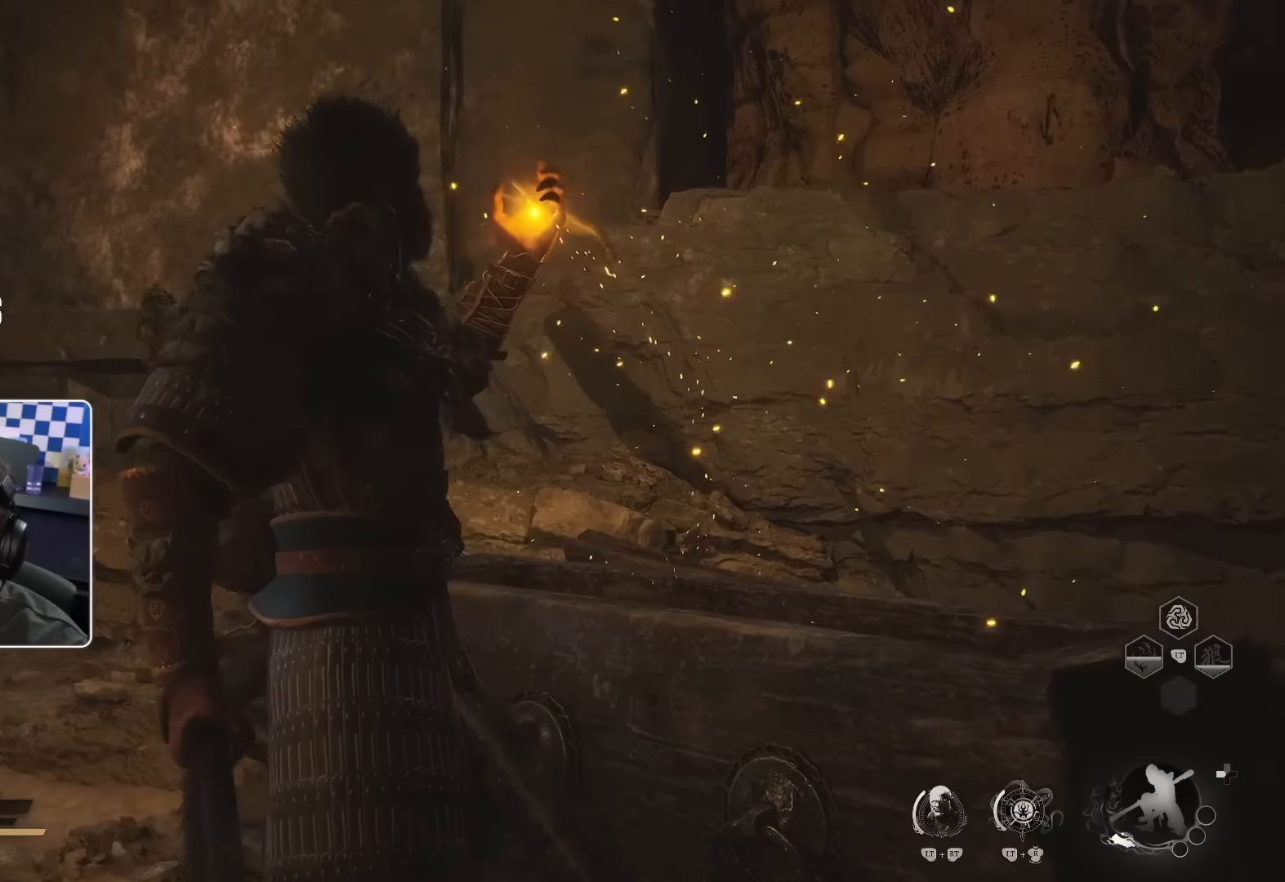
{"buttons": [], "left_stick": "left", "right_stick": "center", "events": [[367, "left_stick", "left"]]}
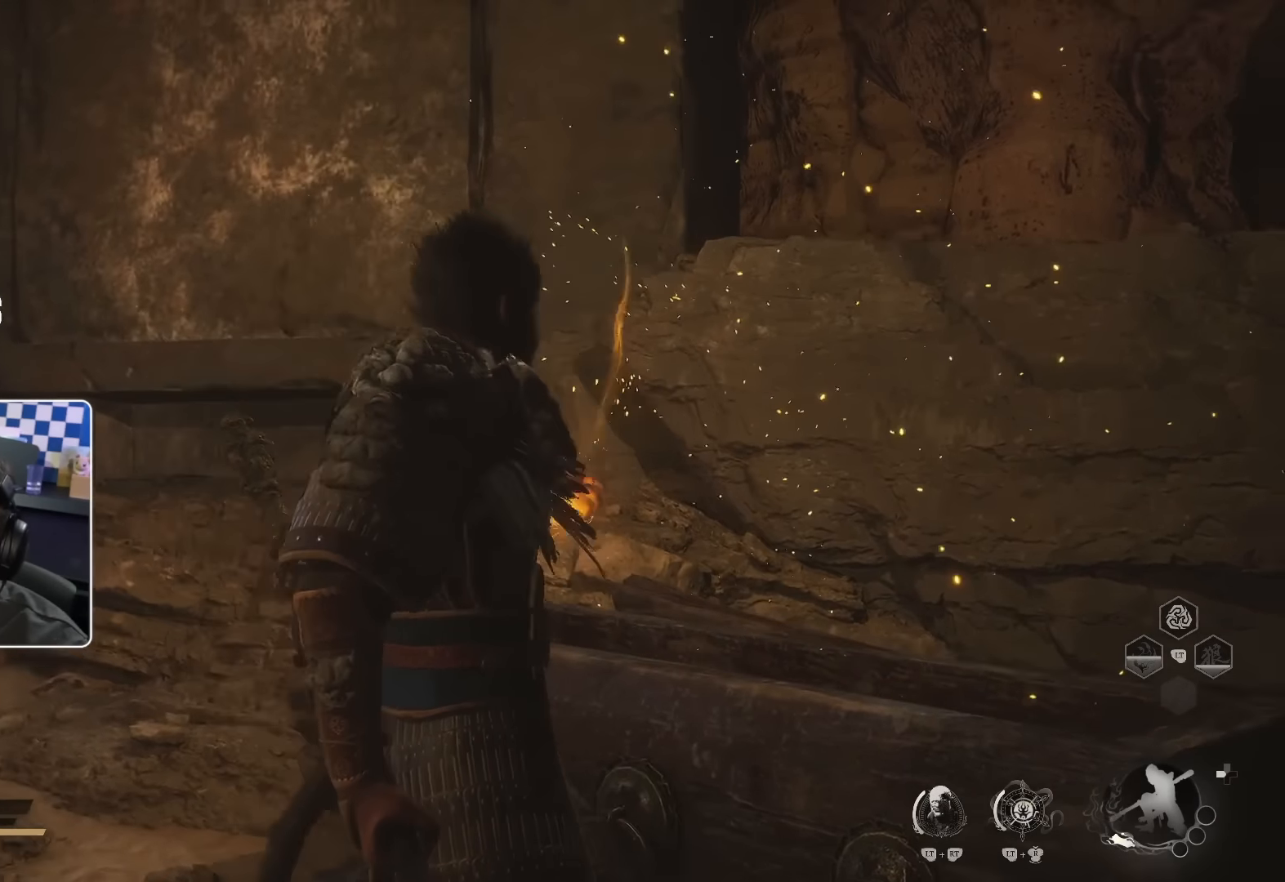
{"buttons": [], "left_stick": "left", "right_stick": "left", "events": [[300, "right_stick", "left"]]}
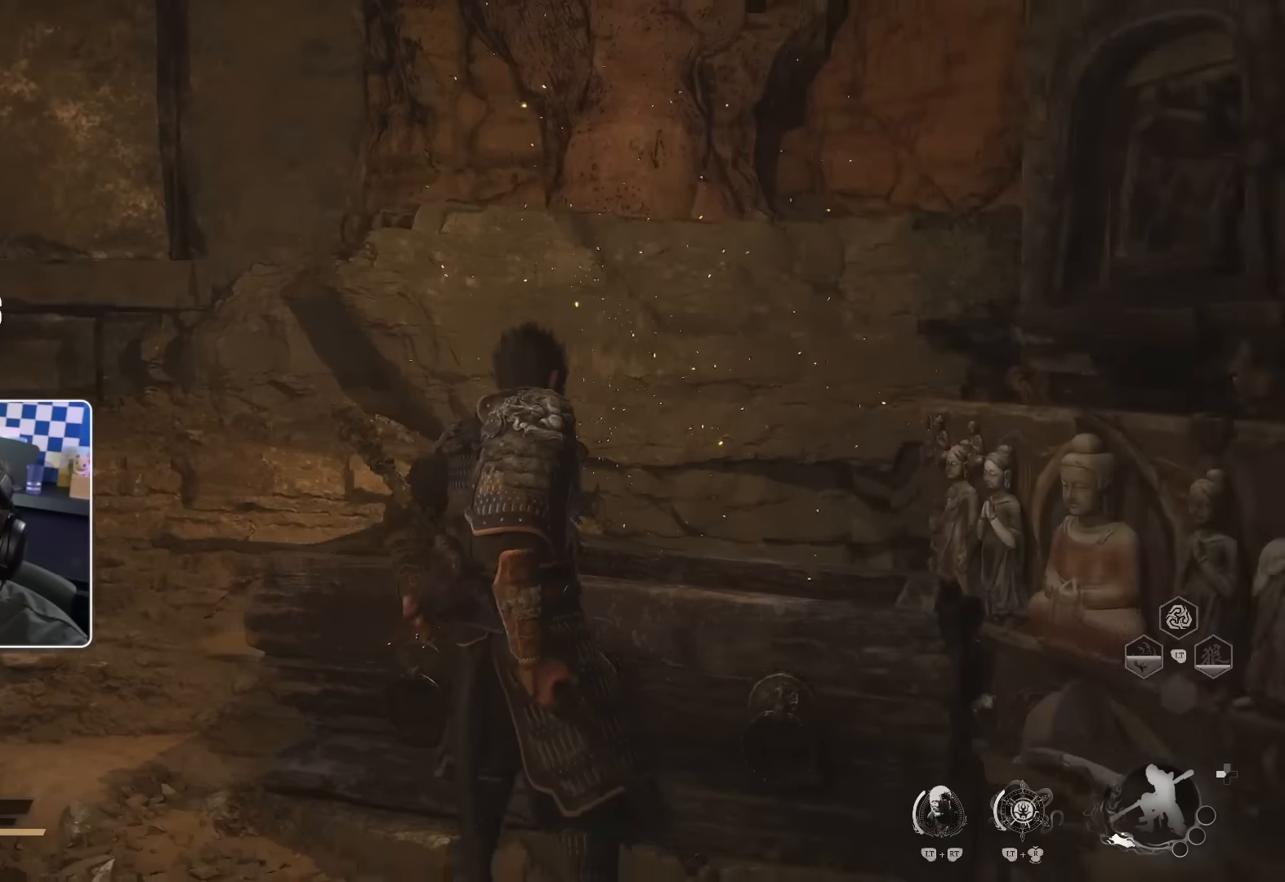
{"buttons": [], "left_stick": "down-right", "right_stick": "center", "events": [[66, "right_stick", "up-left"], [150, "left_stick", "down-right"], [166, "right_stick", "center"]]}
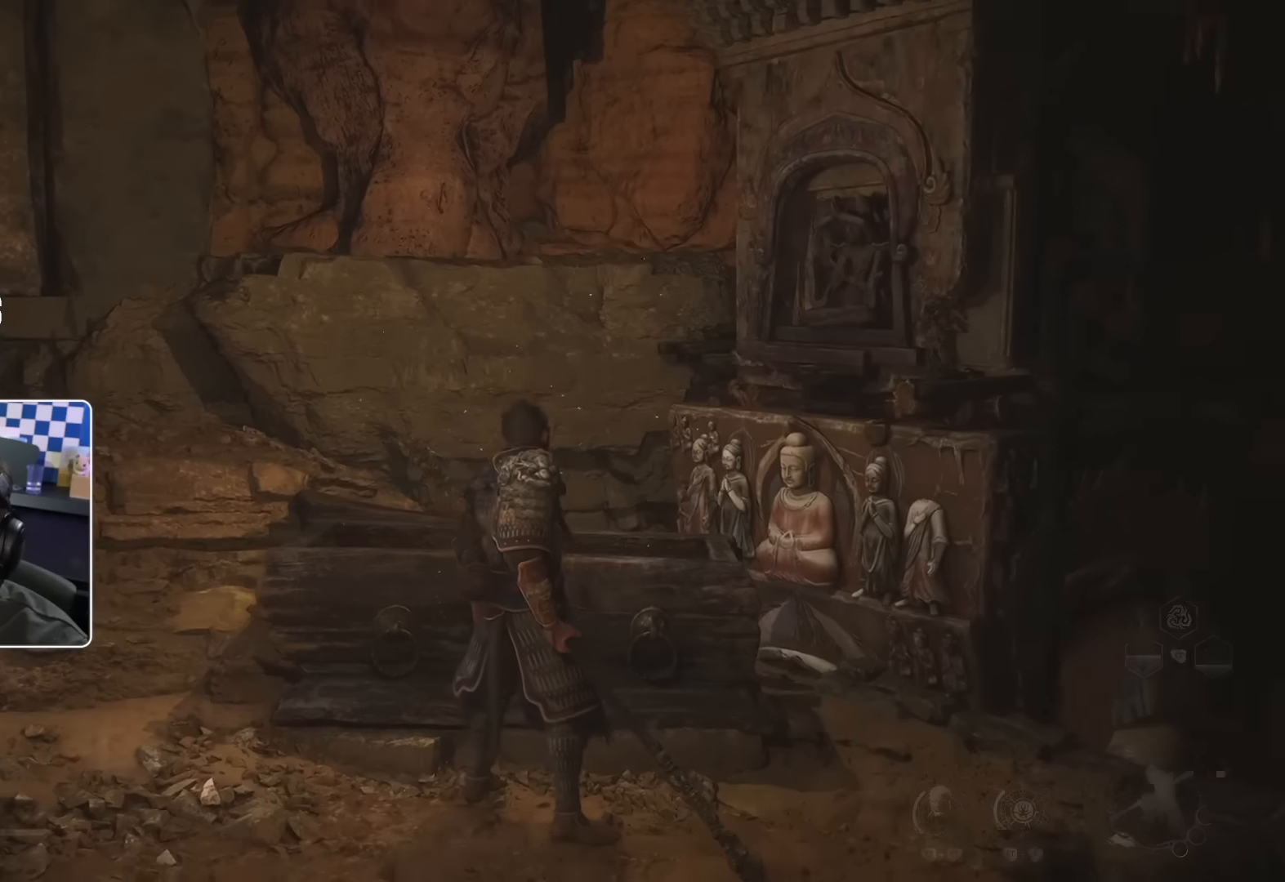
{"buttons": [], "left_stick": "right", "right_stick": "right", "events": [[66, "right_stick", "right"], [500, "left_stick", "right"]]}
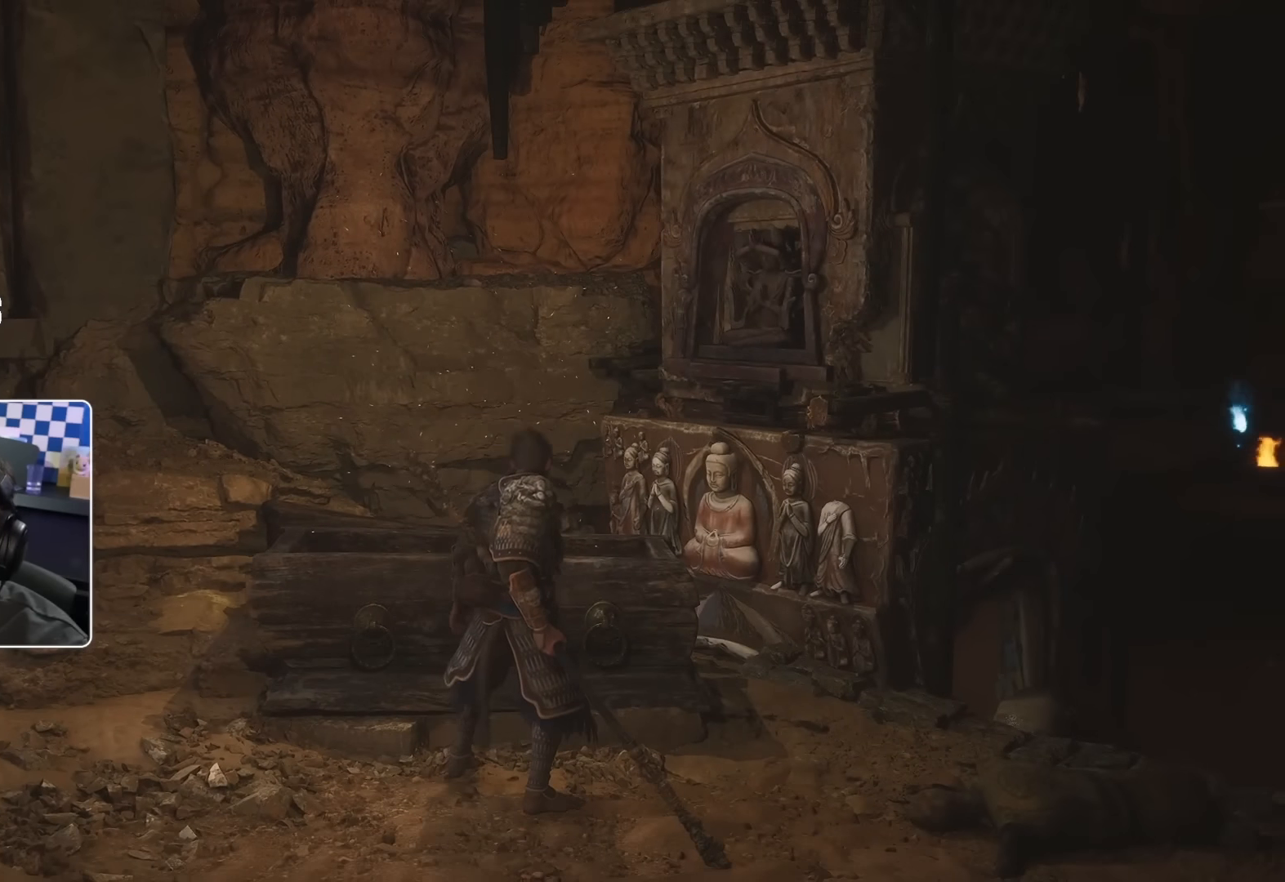
{"buttons": [], "left_stick": "right", "right_stick": "right", "events": [[66, "right_stick", "center"], [333, "right_stick", "right"]]}
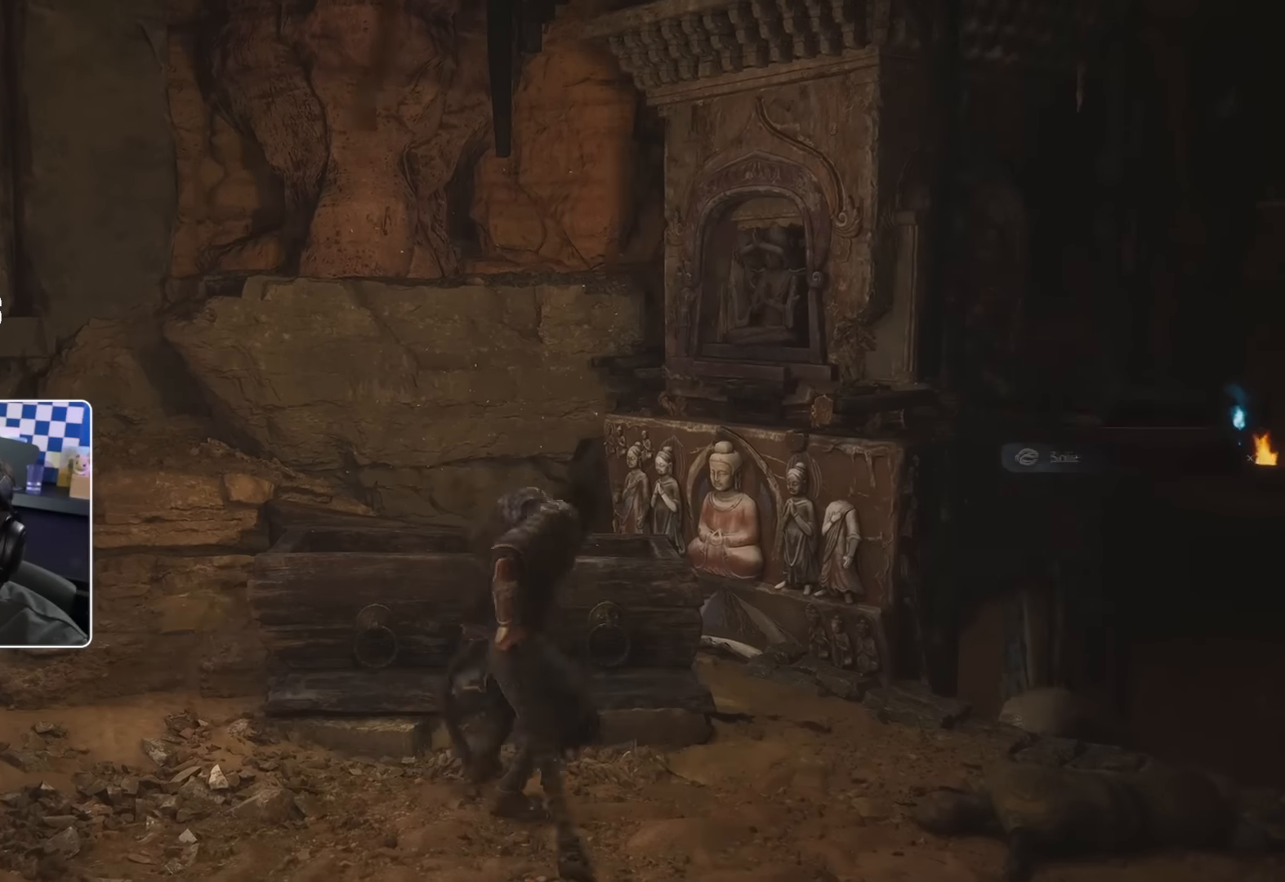
{"buttons": [], "left_stick": "down-right", "right_stick": "right", "events": [[166, "right_stick", "center"], [266, "left_stick", "down-right"], [400, "right_stick", "right"]]}
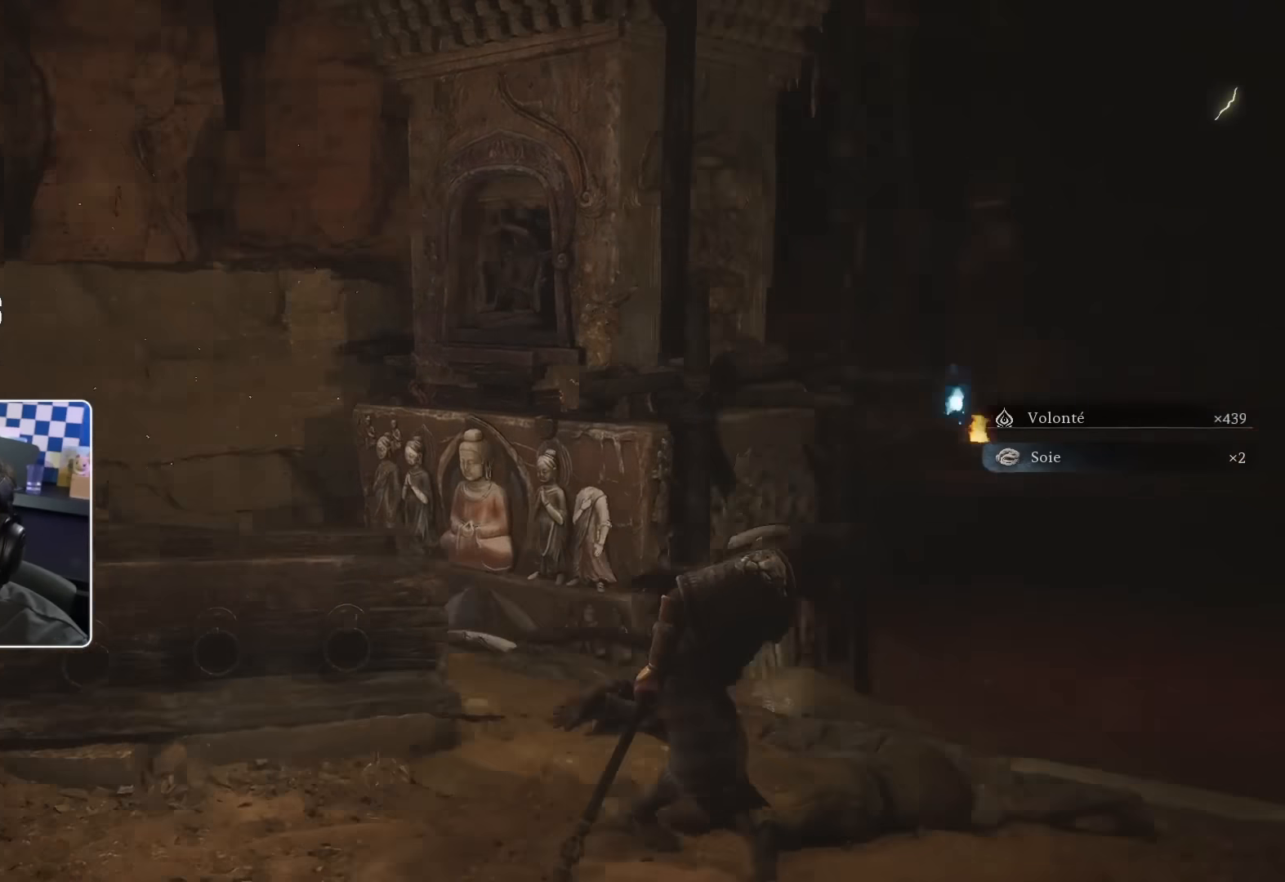
{"buttons": [], "left_stick": "up", "right_stick": "center", "events": [[33, "left_stick", "center"], [183, "right_stick", "center"], [450, "left_stick", "up"]]}
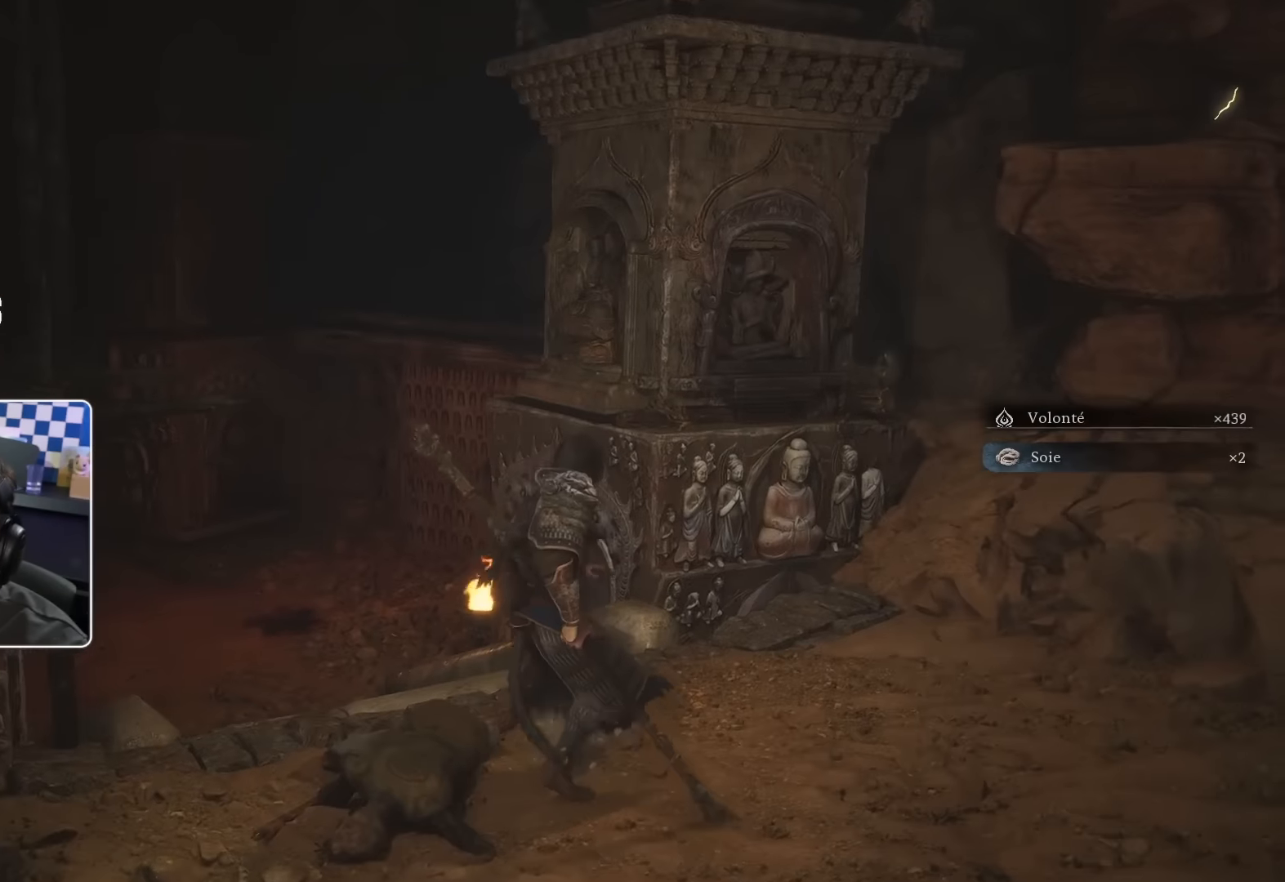
{"buttons": [], "left_stick": "center", "right_stick": "center", "events": [[116, "right_stick", "left"], [316, "right_stick", "center"], [400, "left_stick", "center"]]}
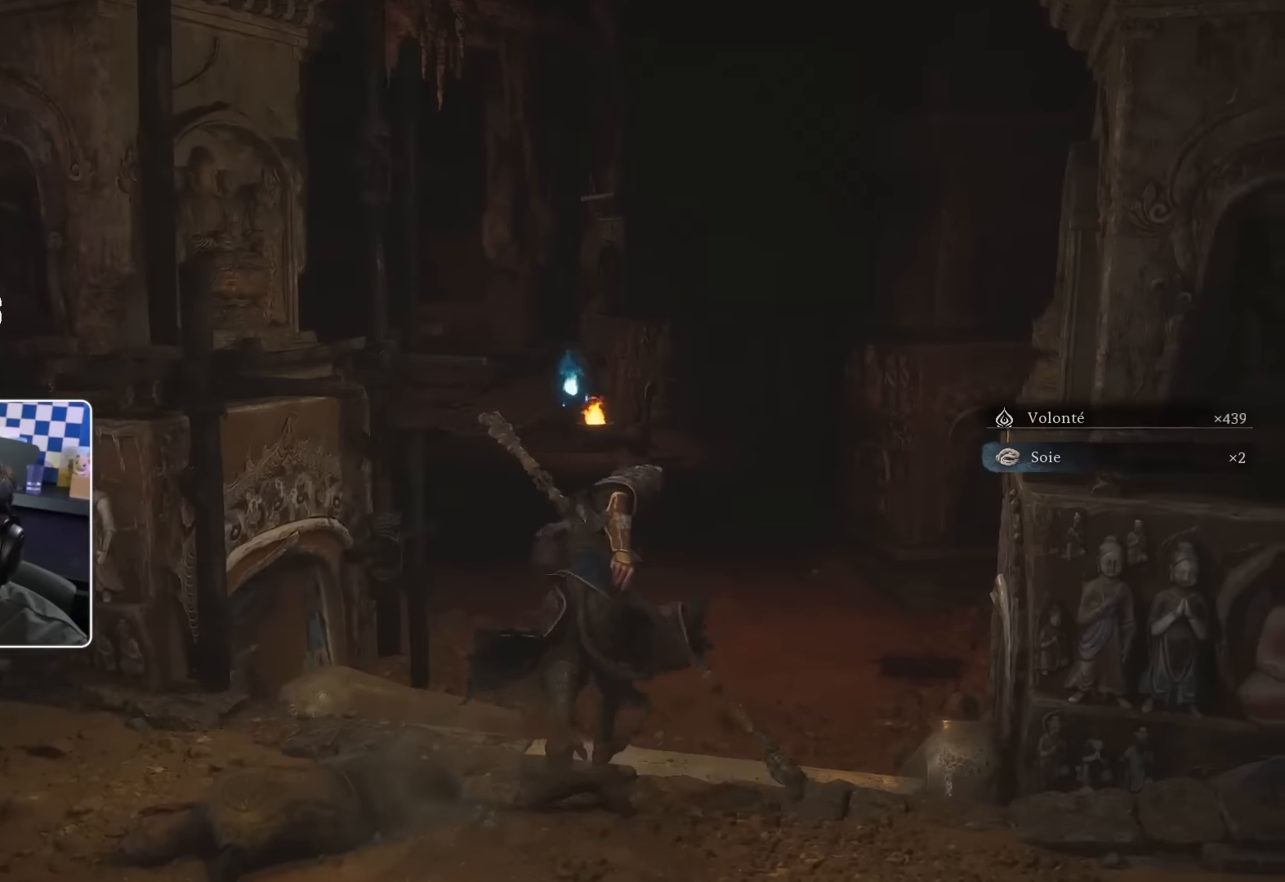
{"buttons": [], "left_stick": "left", "right_stick": "left", "events": [[66, "left_stick", "down-left"], [350, "right_stick", "left"], [400, "left_stick", "left"]]}
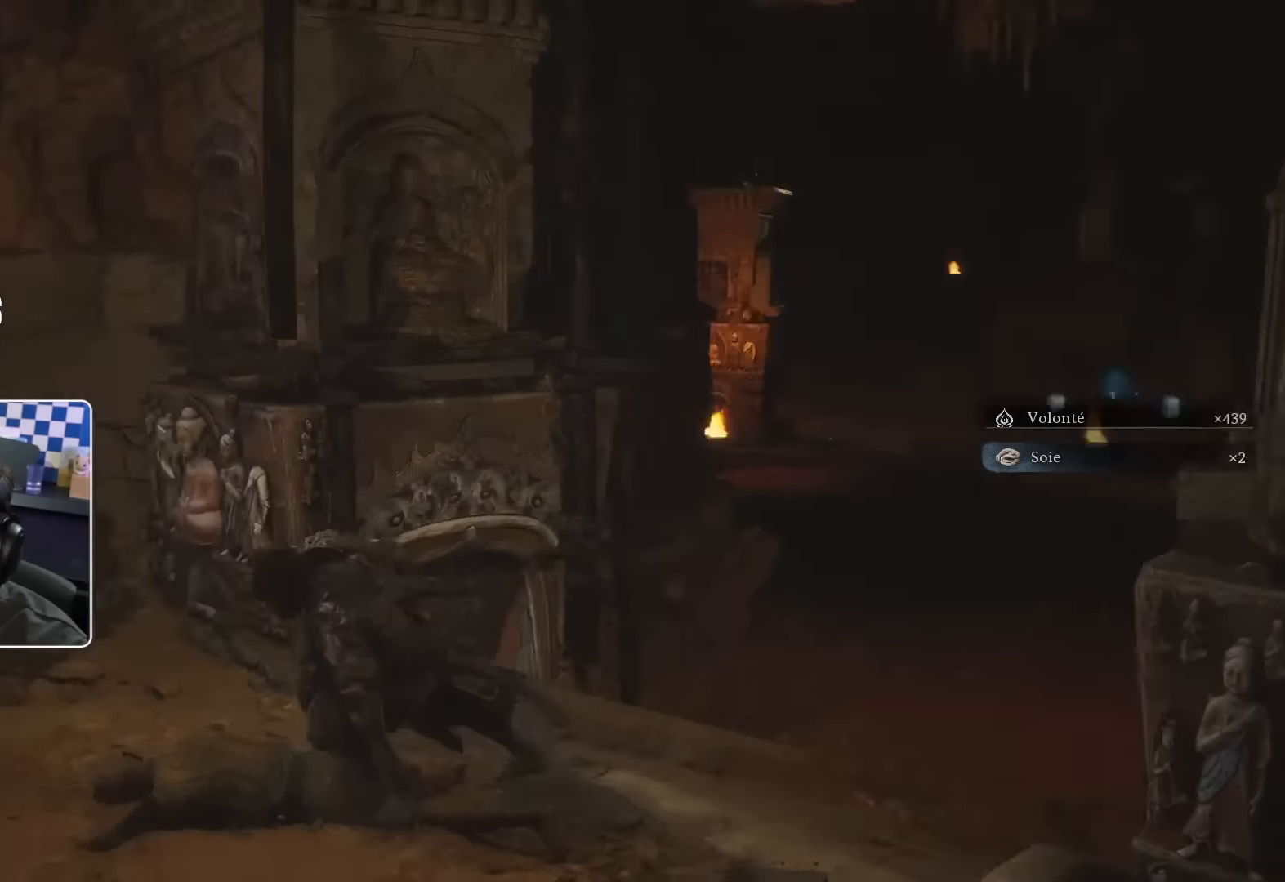
{"buttons": [], "left_stick": "right", "right_stick": "right"}
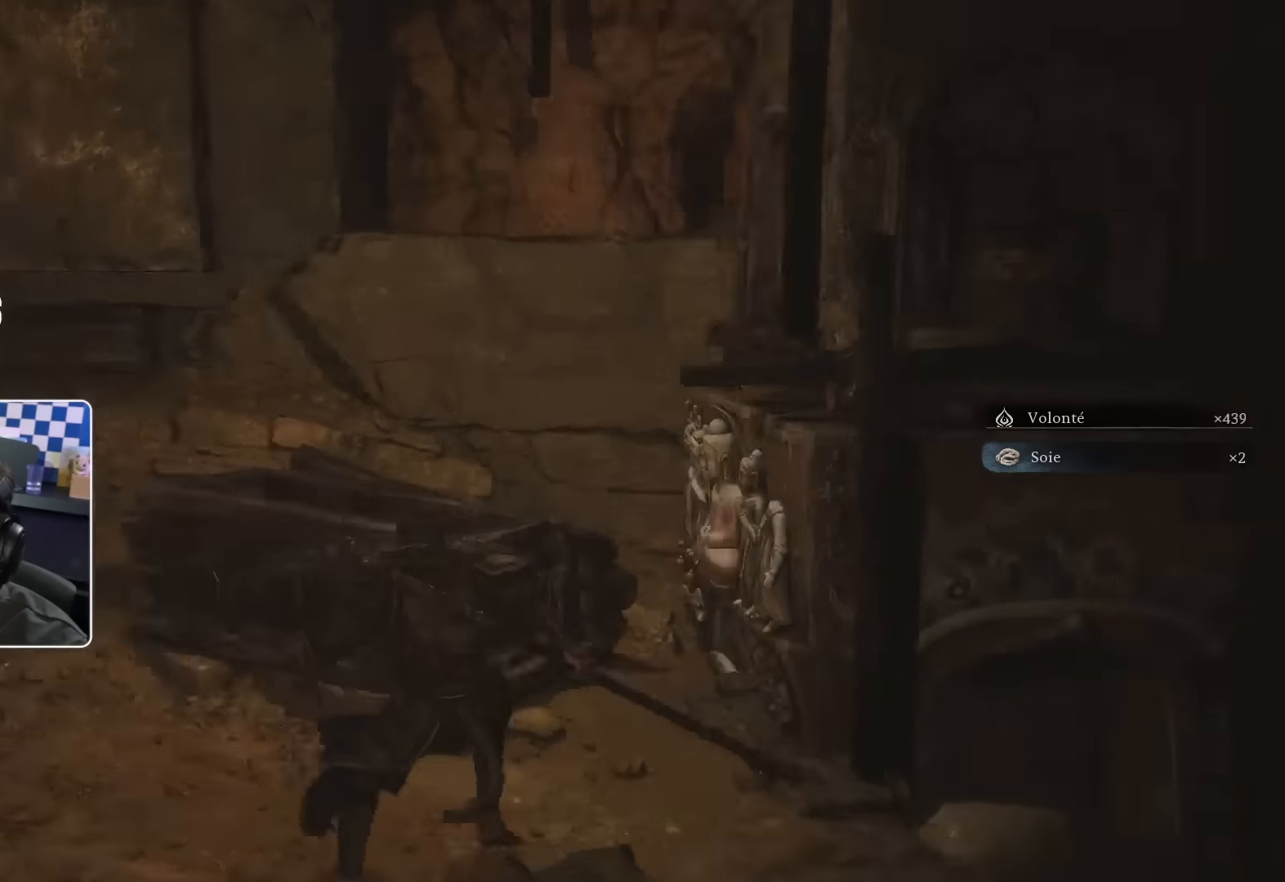
{"buttons": ["CROSS"], "left_stick": "up-right", "right_stick": "center", "events": [[166, "left_stick", "up-right"], [200, "right_stick", "center"], [466, "CROSS", "down"]]}
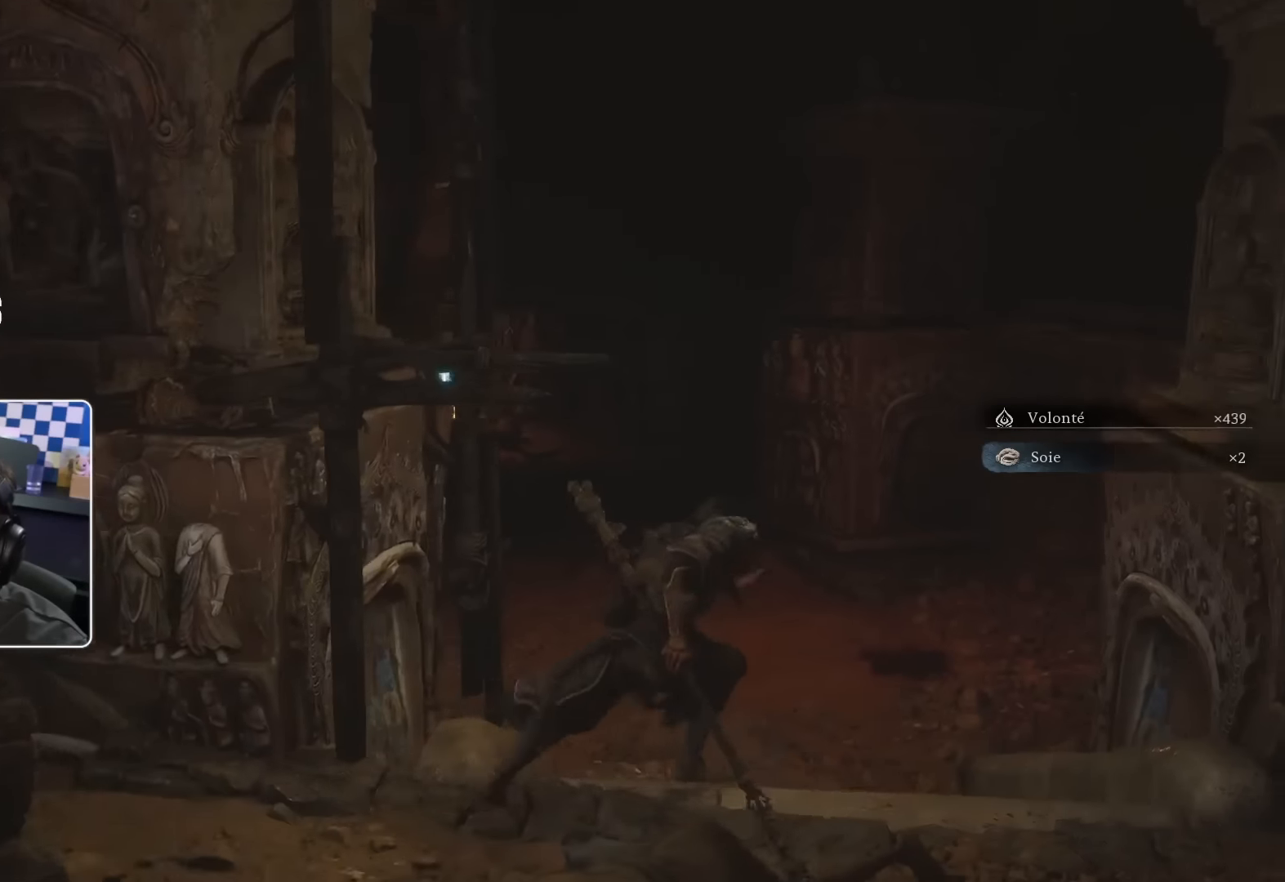
{"buttons": [], "left_stick": "up", "right_stick": "center", "events": [[100, "CROSS", "up"], [183, "left_stick", "up"], [250, "right_stick", "up-left"], [366, "right_stick", "center"]]}
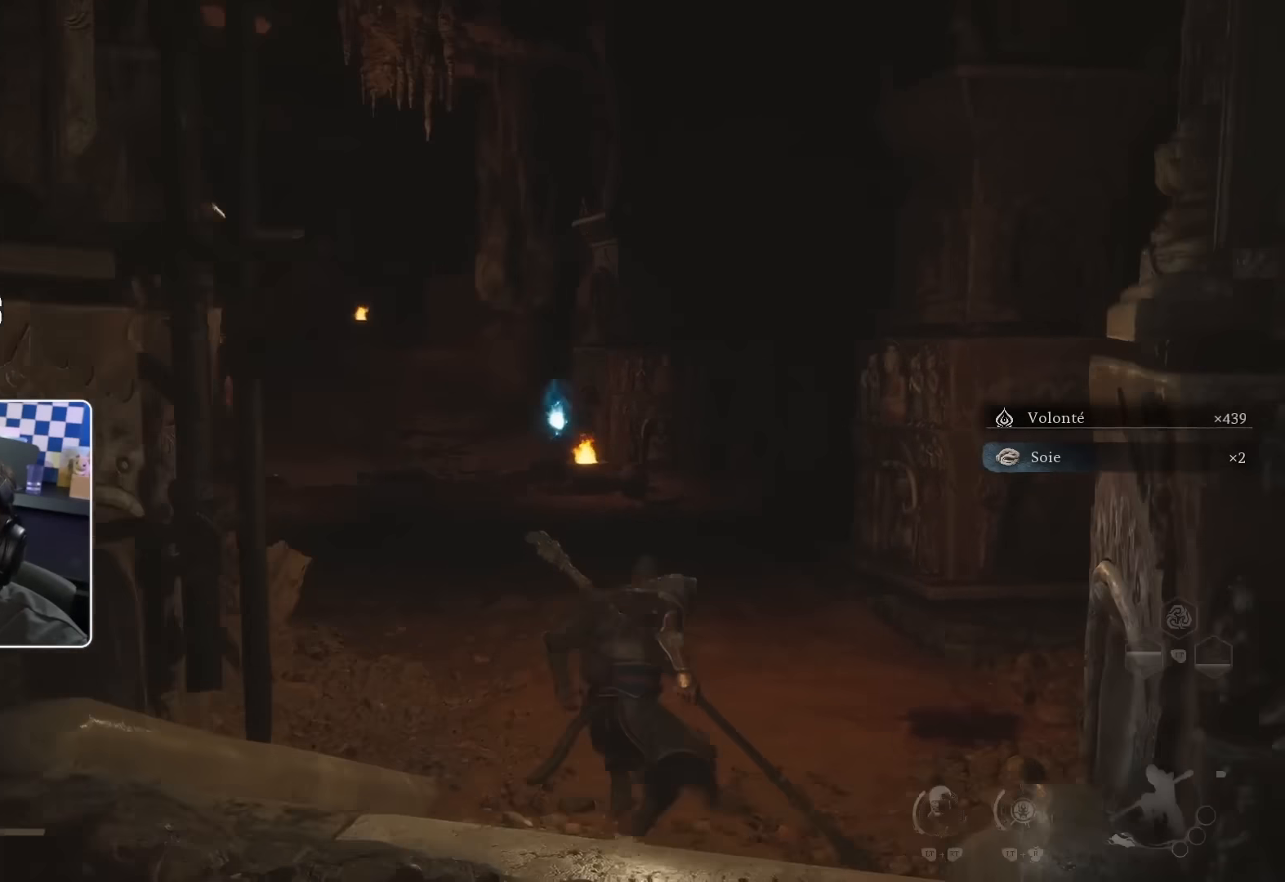
{"buttons": [], "left_stick": "up", "right_stick": "center", "events": []}
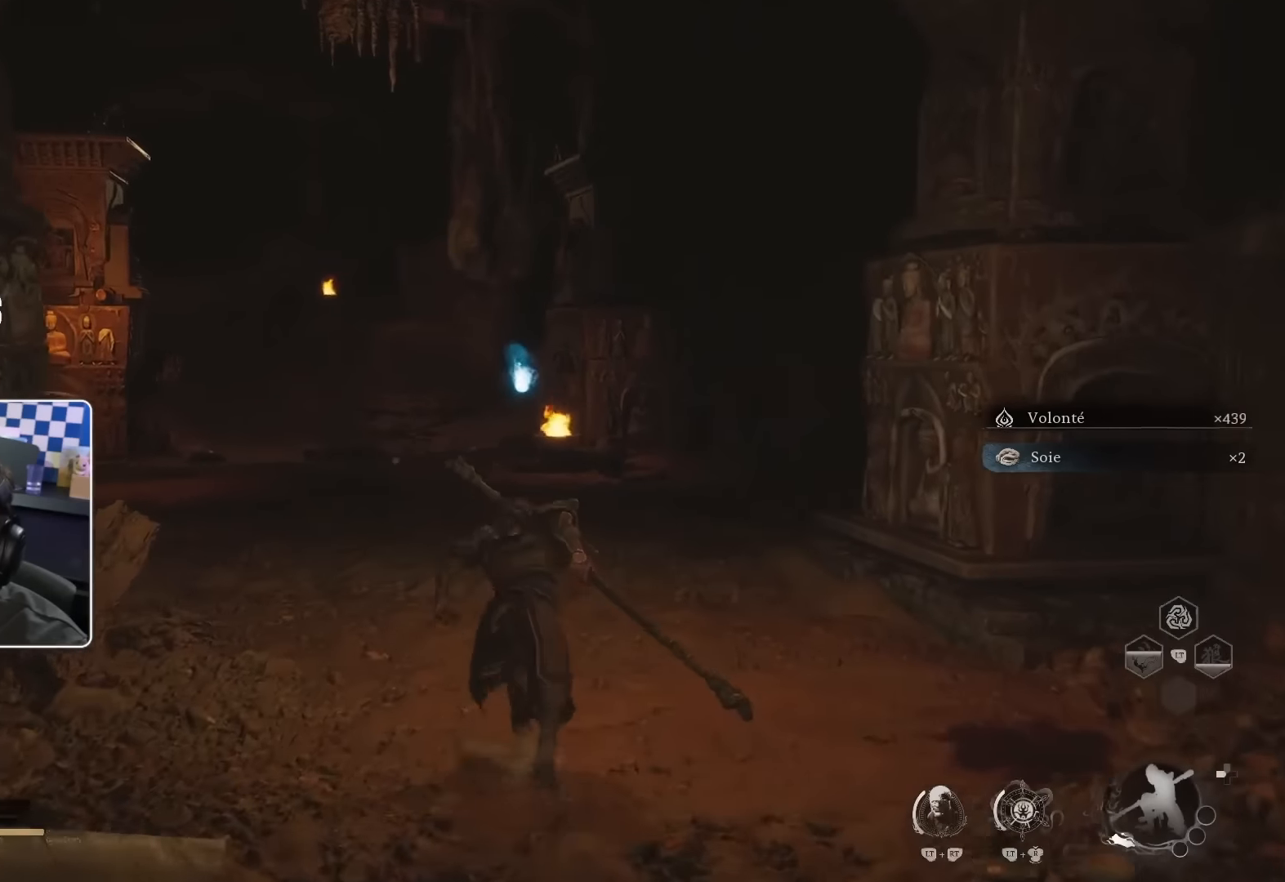
{"buttons": [], "left_stick": "up-right", "right_stick": "center", "events": [[116, "right_stick", "up-left"], [250, "left_stick", "up-right"], [250, "right_stick", "center"]]}
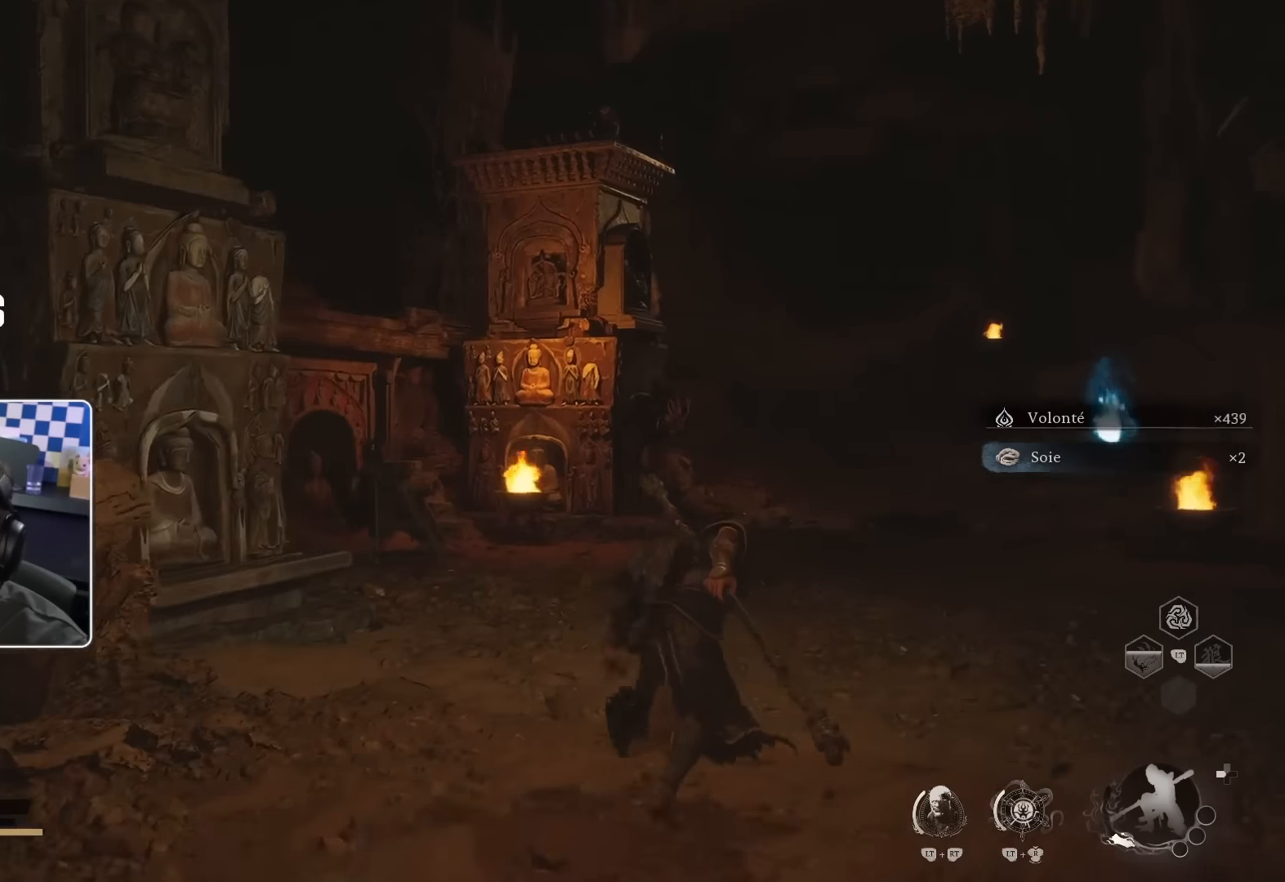
{"buttons": [], "left_stick": "up-right", "right_stick": "center", "events": []}
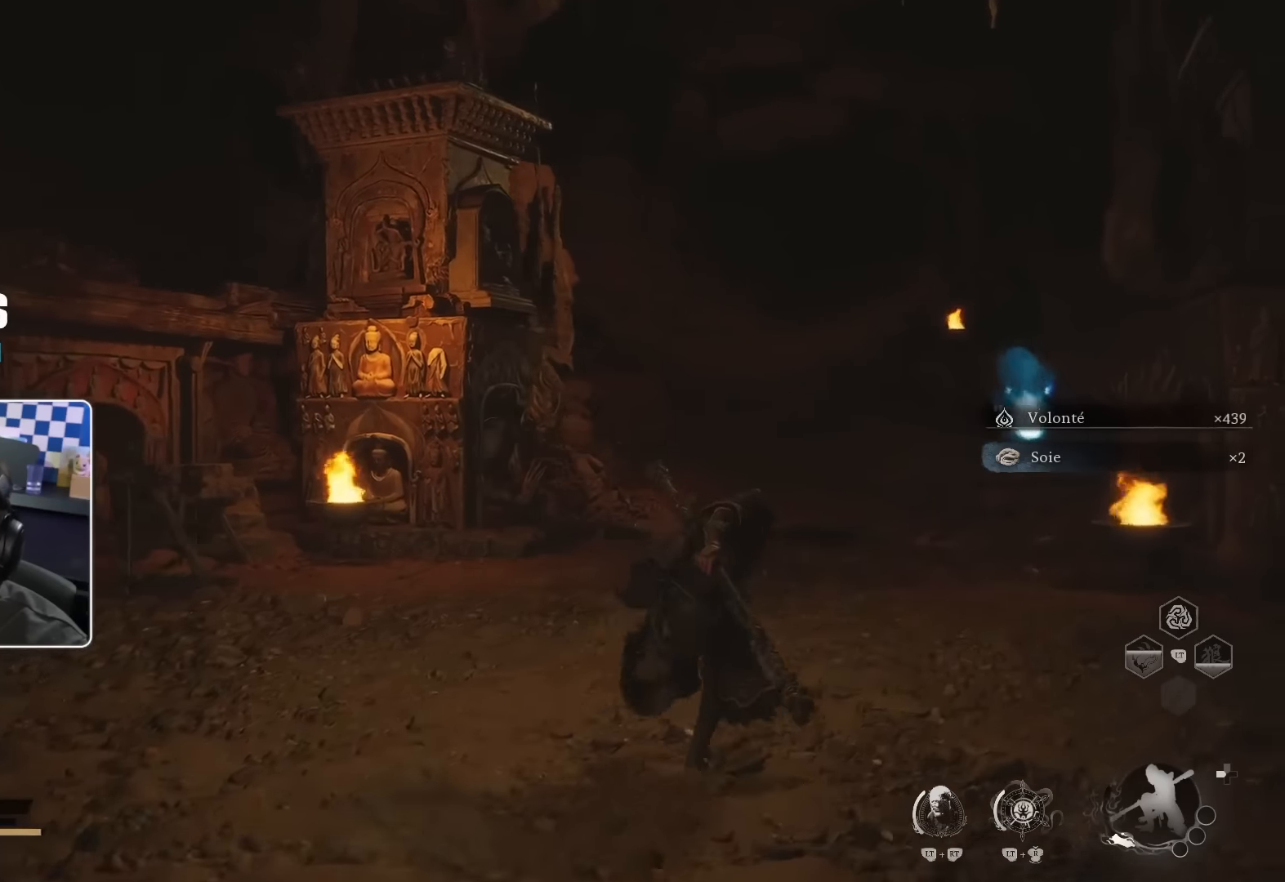
{"buttons": [], "left_stick": "up-right", "right_stick": "center", "events": []}
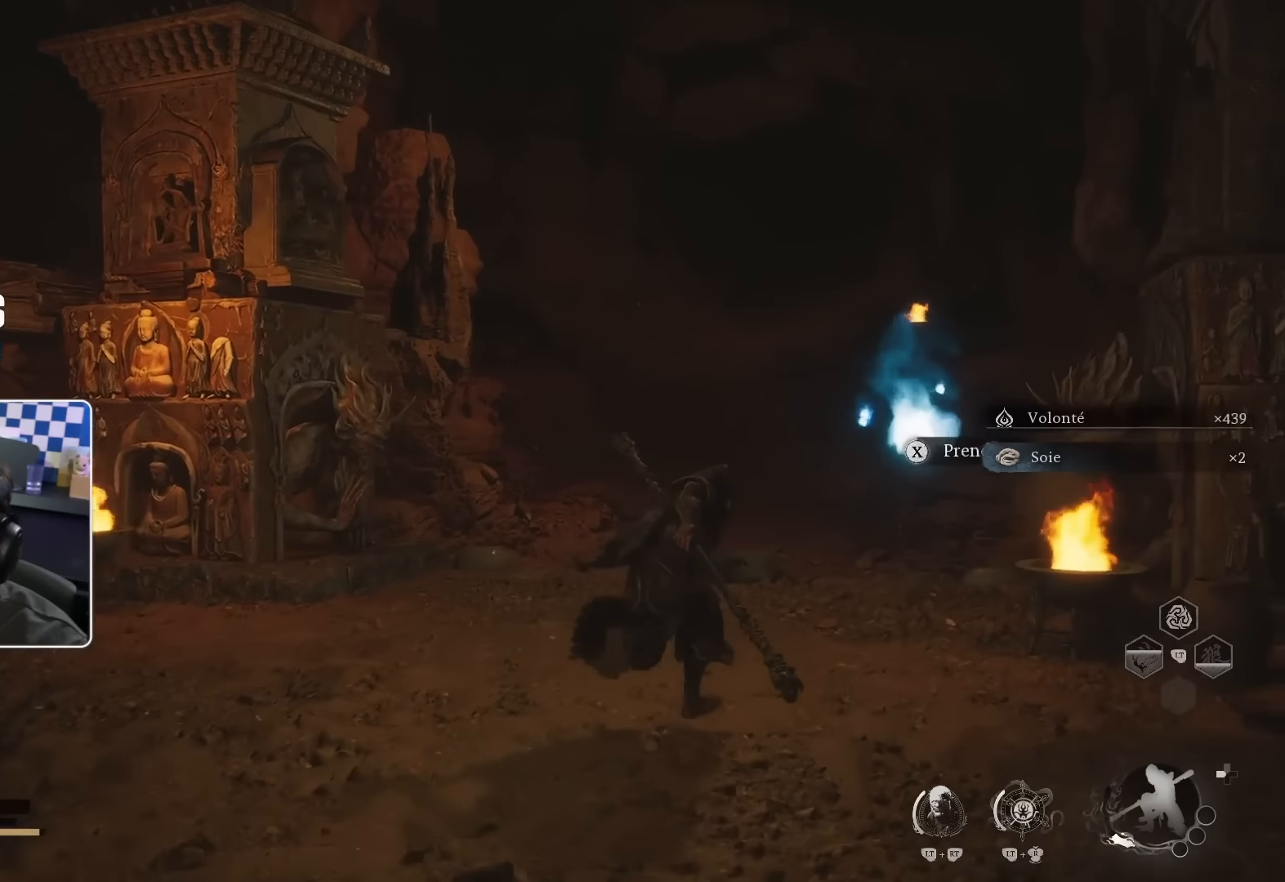
{"buttons": [], "left_stick": "center", "right_stick": "right", "events": [[134, "L3", "down"], [250, "L3", "up"], [367, "right_stick", "right"], [417, "left_stick", "center"]]}
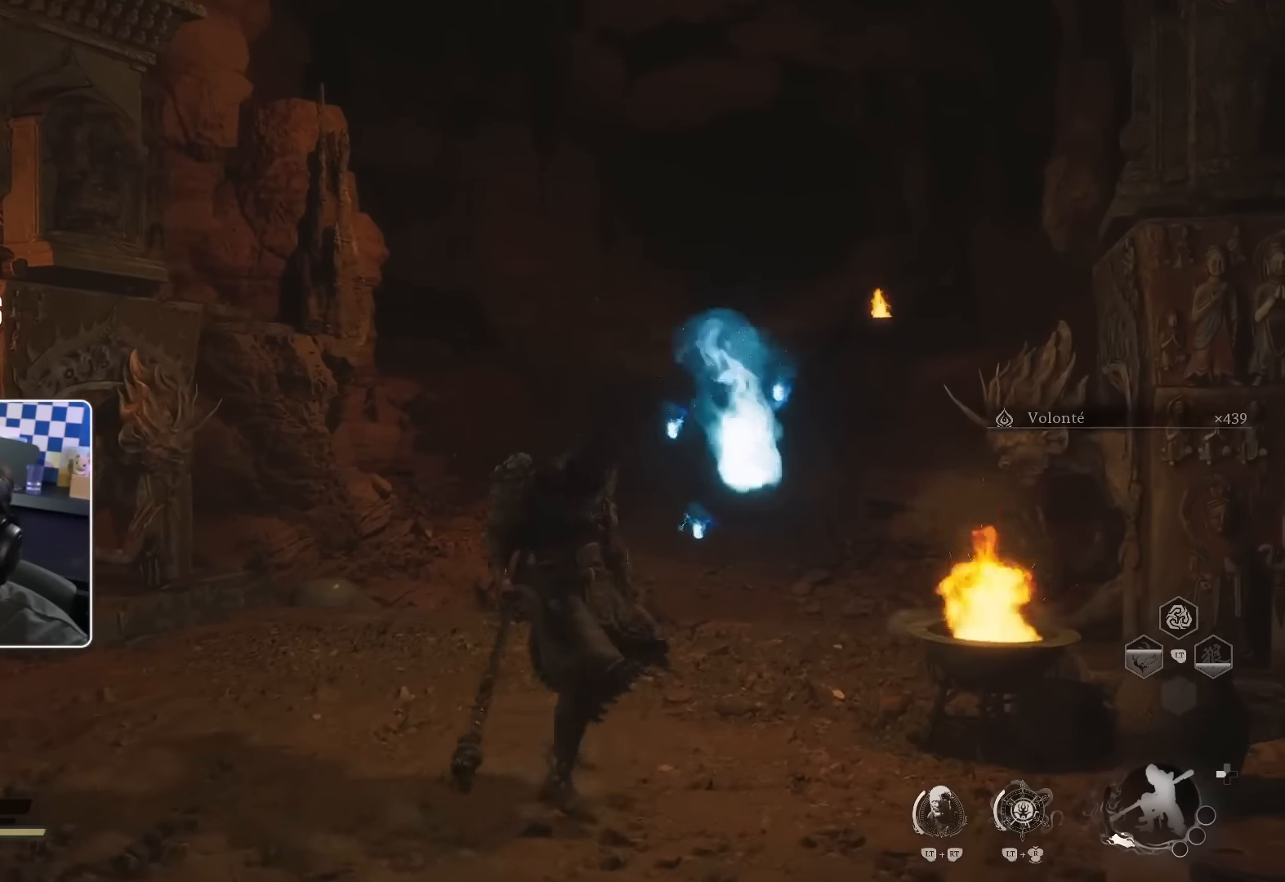
{"buttons": [], "left_stick": "center", "right_stick": "center", "events": [[417, "right_stick", "center"]]}
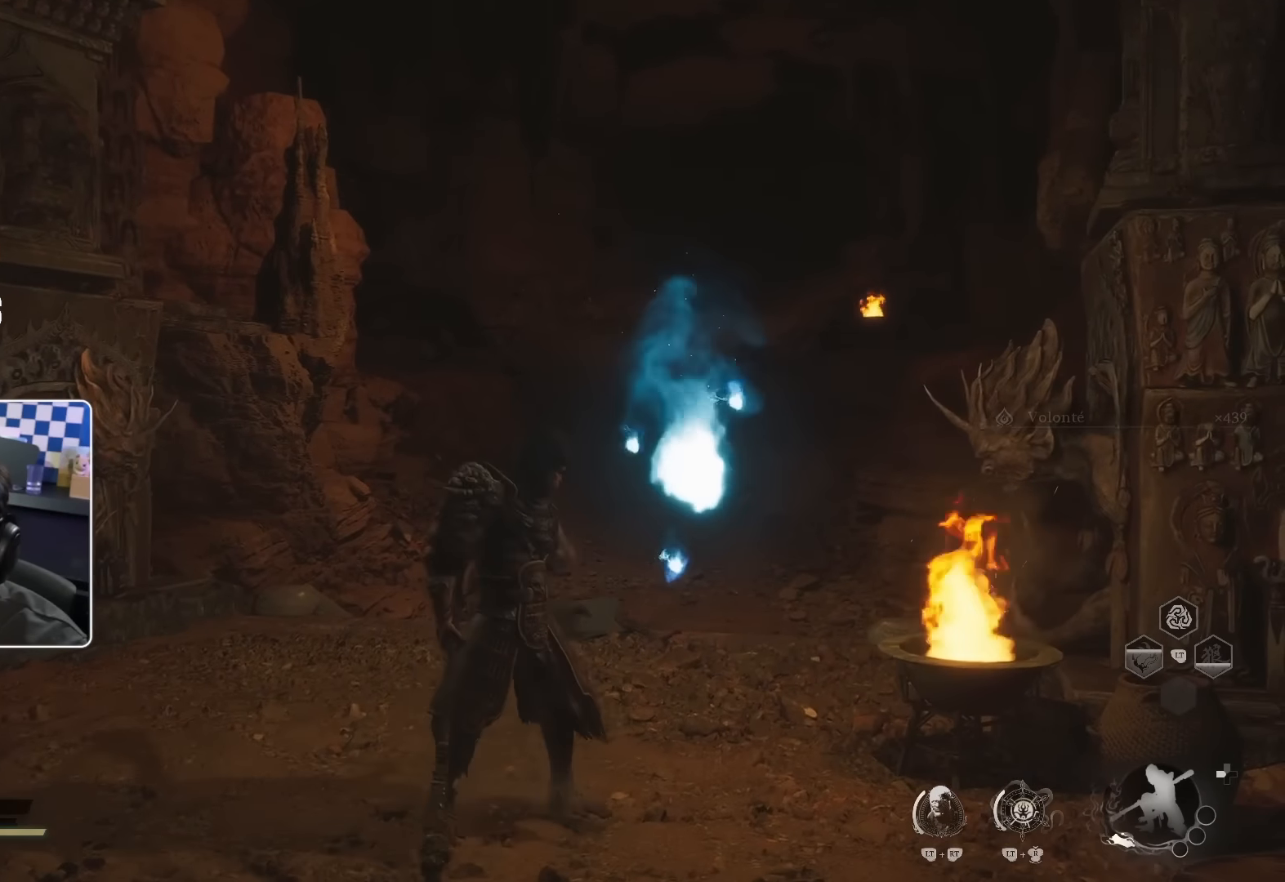
{"buttons": [], "left_stick": "center", "right_stick": "center", "events": []}
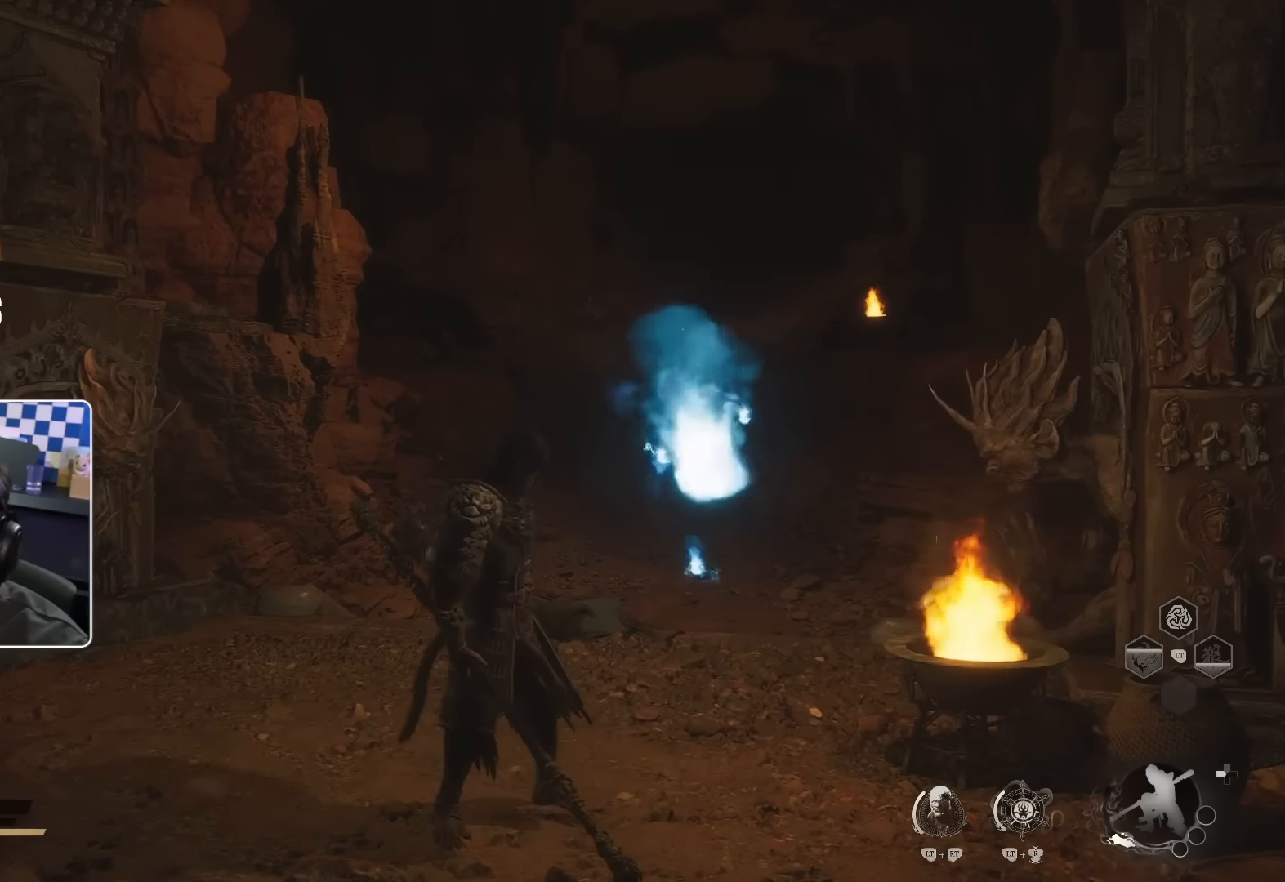
{"buttons": [], "left_stick": "up", "right_stick": "center", "events": [[350, "left_stick", "up"]]}
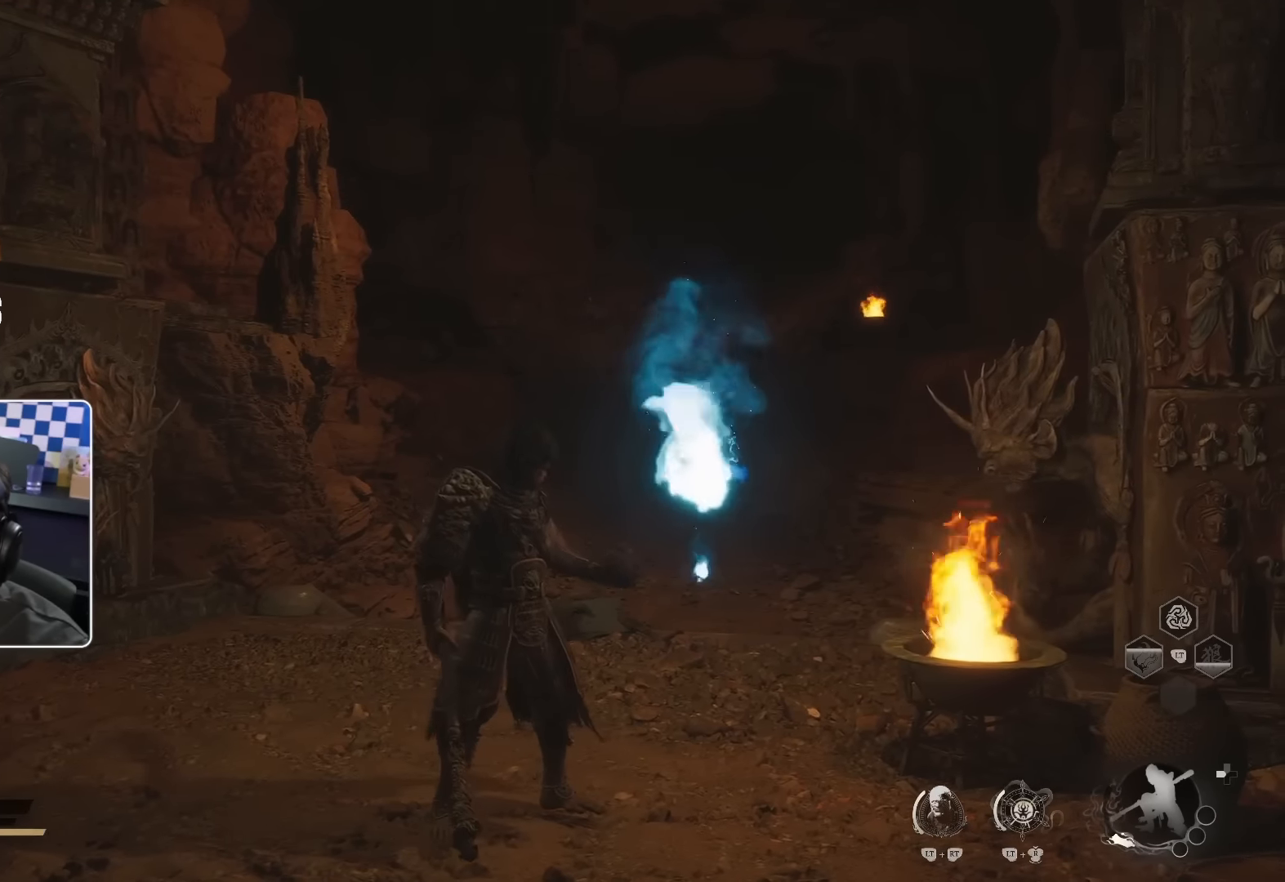
{"buttons": [], "left_stick": "center", "right_stick": "center", "events": [[233, "left_stick", "center"]]}